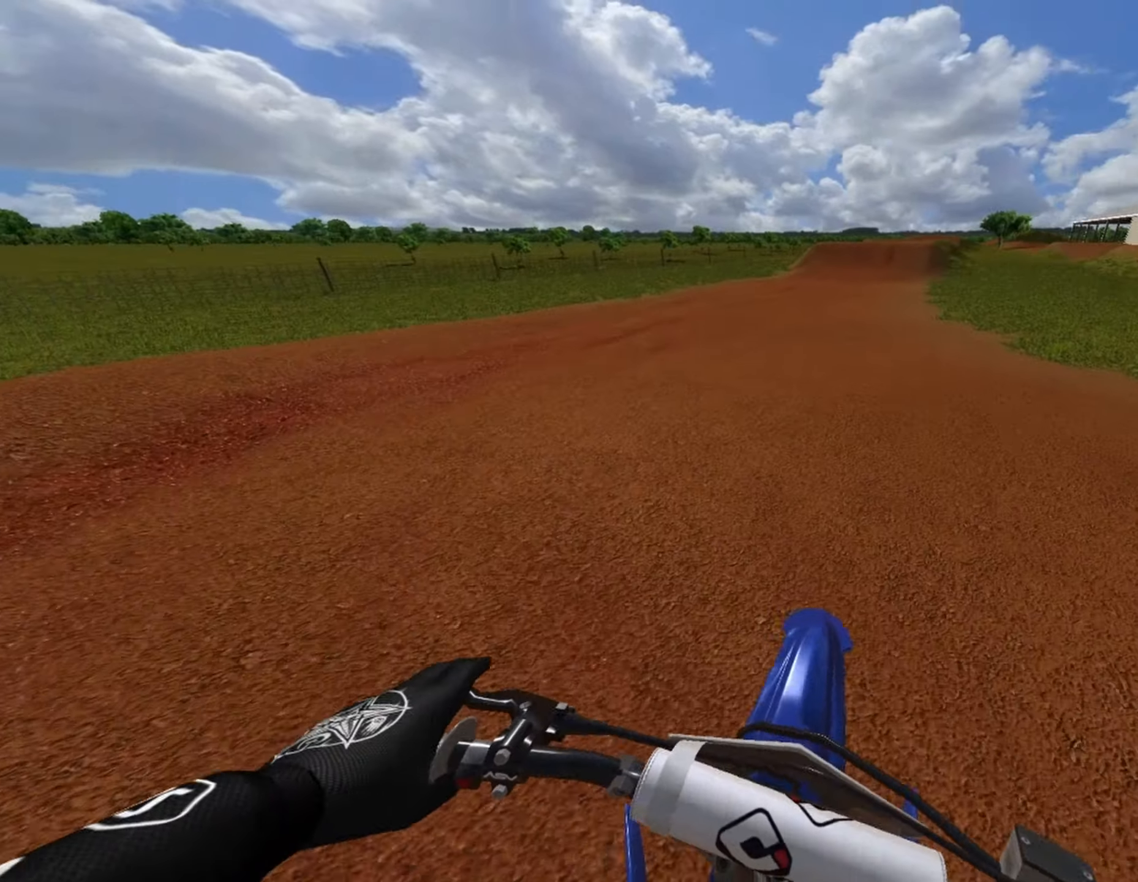
Gameplay with a controller (PlayStation layout); each line is a JSON object with the inputs held at the frame after it (dt_ms = milliseconds from this image to that frame). "events" lists button and stick changes between this image and that frame as [ms after this image, input, new state], when the widget could be followed in between. Not read: R1.
{"dt_ms": 1000, "buttons": ["R2"], "left_stick": "center", "right_stick": "center"}
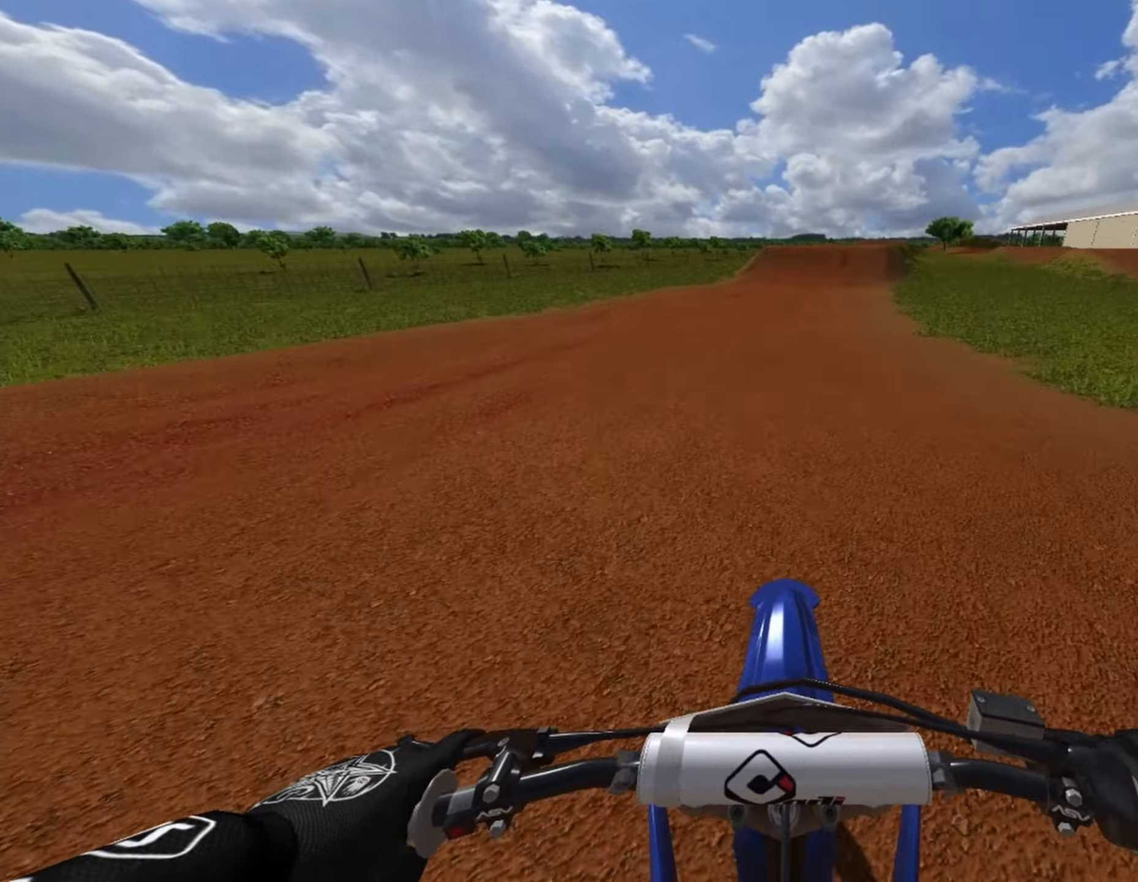
{"dt_ms": 500, "buttons": ["R2"], "left_stick": "center", "right_stick": "center", "events": [[83, "left_stick", "right"], [166, "left_stick", "center"]]}
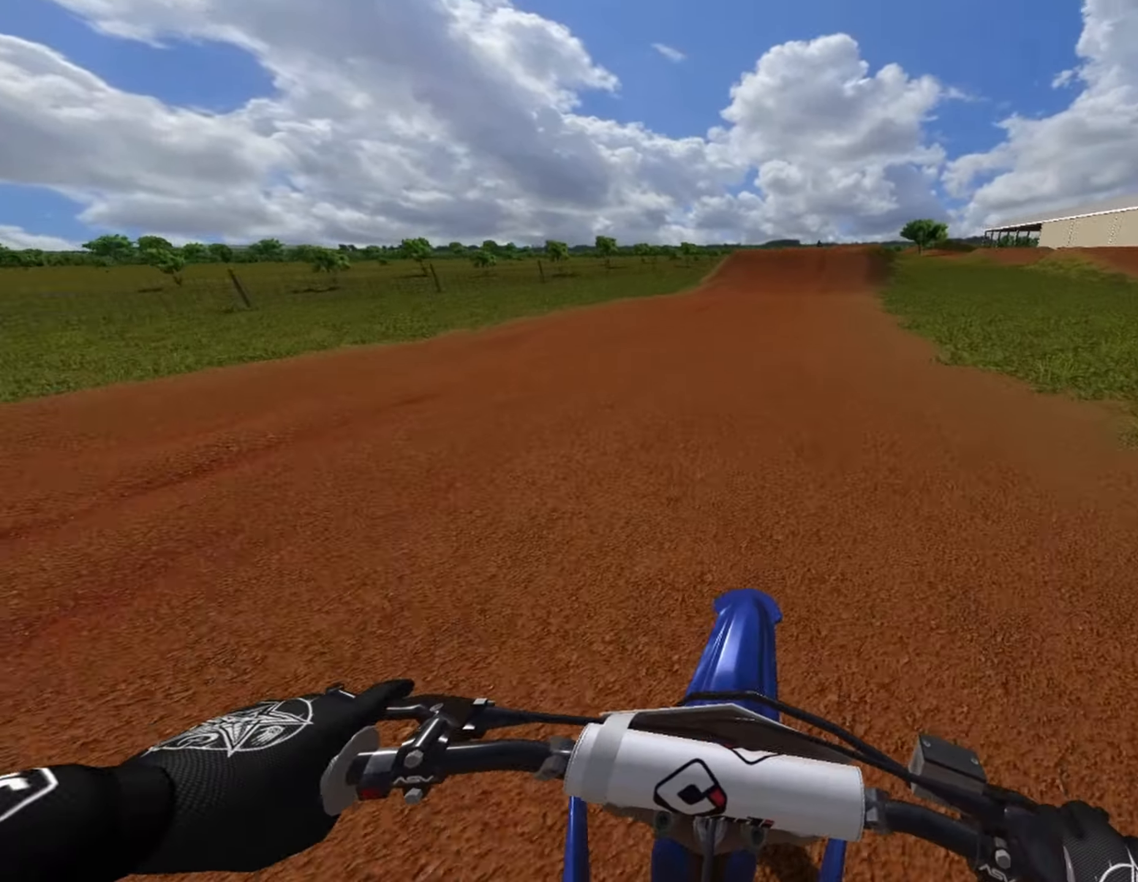
{"dt_ms": 500, "buttons": ["R2"], "left_stick": "center", "right_stick": "center", "events": [[333, "left_stick", "left"], [458, "left_stick", "center"]]}
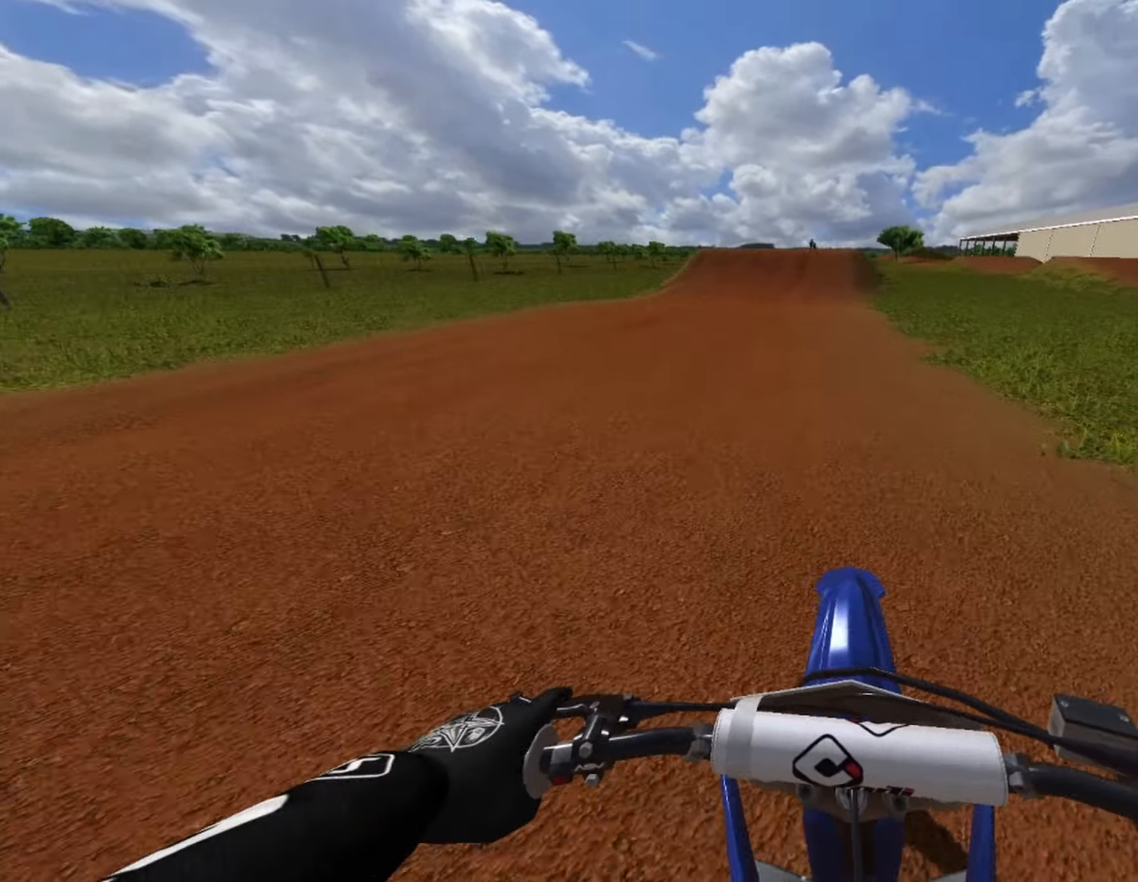
{"dt_ms": 500, "buttons": ["R2"], "left_stick": "left", "right_stick": "center"}
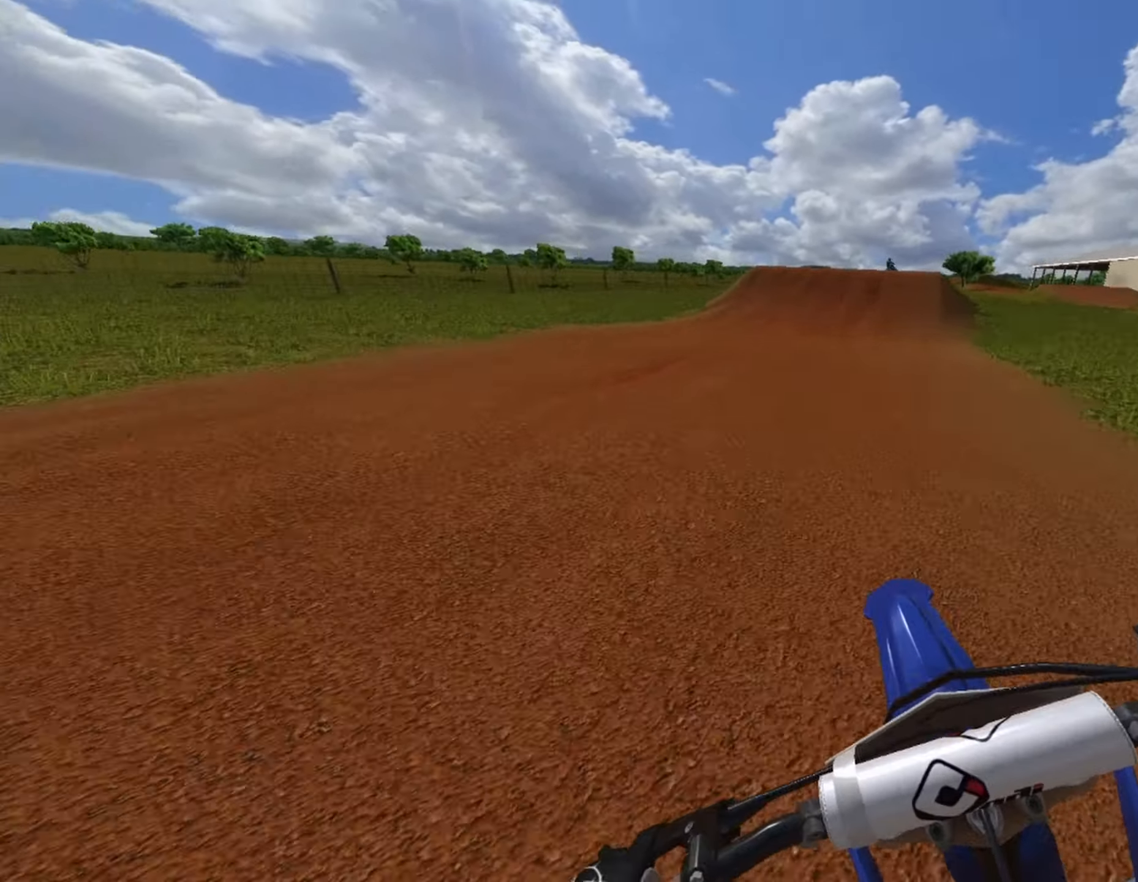
{"dt_ms": 500, "buttons": ["R2"], "left_stick": "right", "right_stick": "center", "events": [[41, "left_stick", "center"], [125, "left_stick", "right"], [291, "left_stick", "center"], [458, "left_stick", "right"]]}
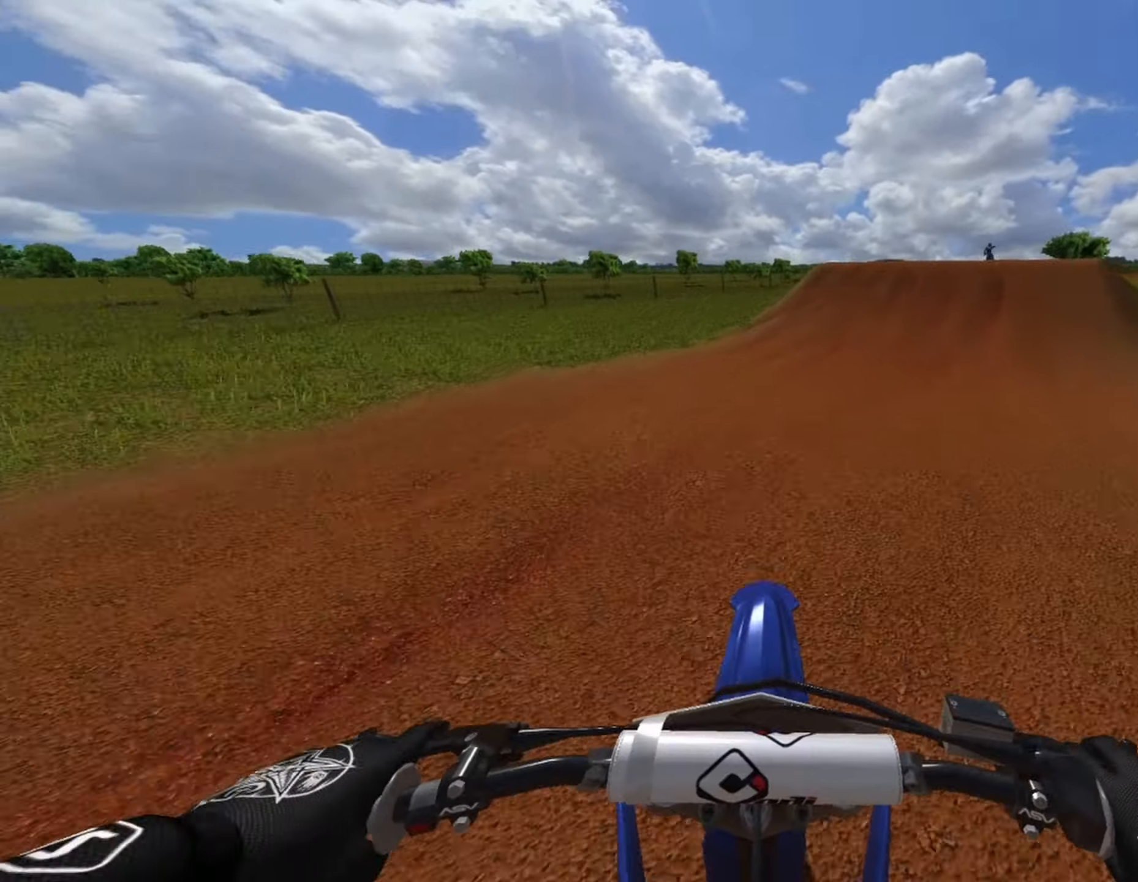
{"dt_ms": 500, "buttons": [], "left_stick": "center", "right_stick": "center", "events": [[125, "left_stick", "center"], [333, "left_stick", "right"], [458, "left_stick", "center"], [500, "R2", "up"]]}
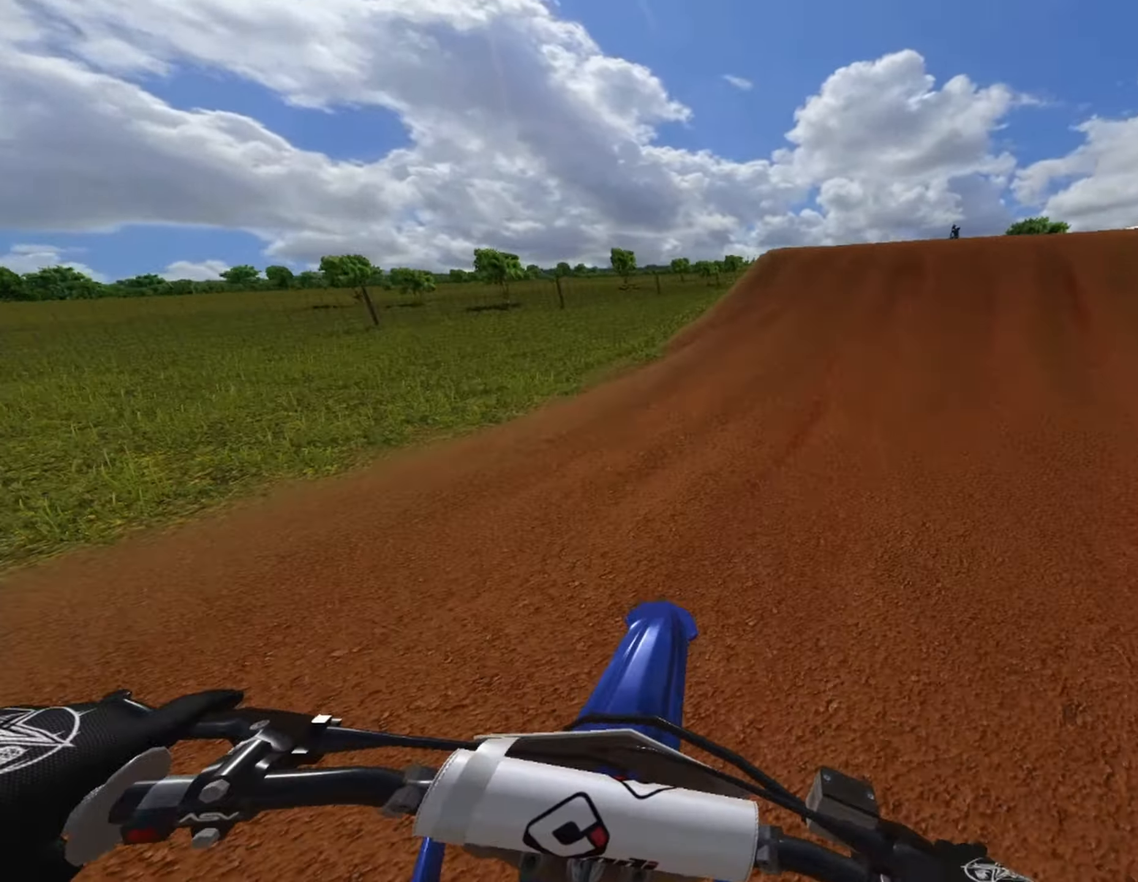
{"dt_ms": 500, "buttons": ["L2"], "left_stick": "left", "right_stick": "center", "events": [[166, "L2", "down"], [416, "left_stick", "left"]]}
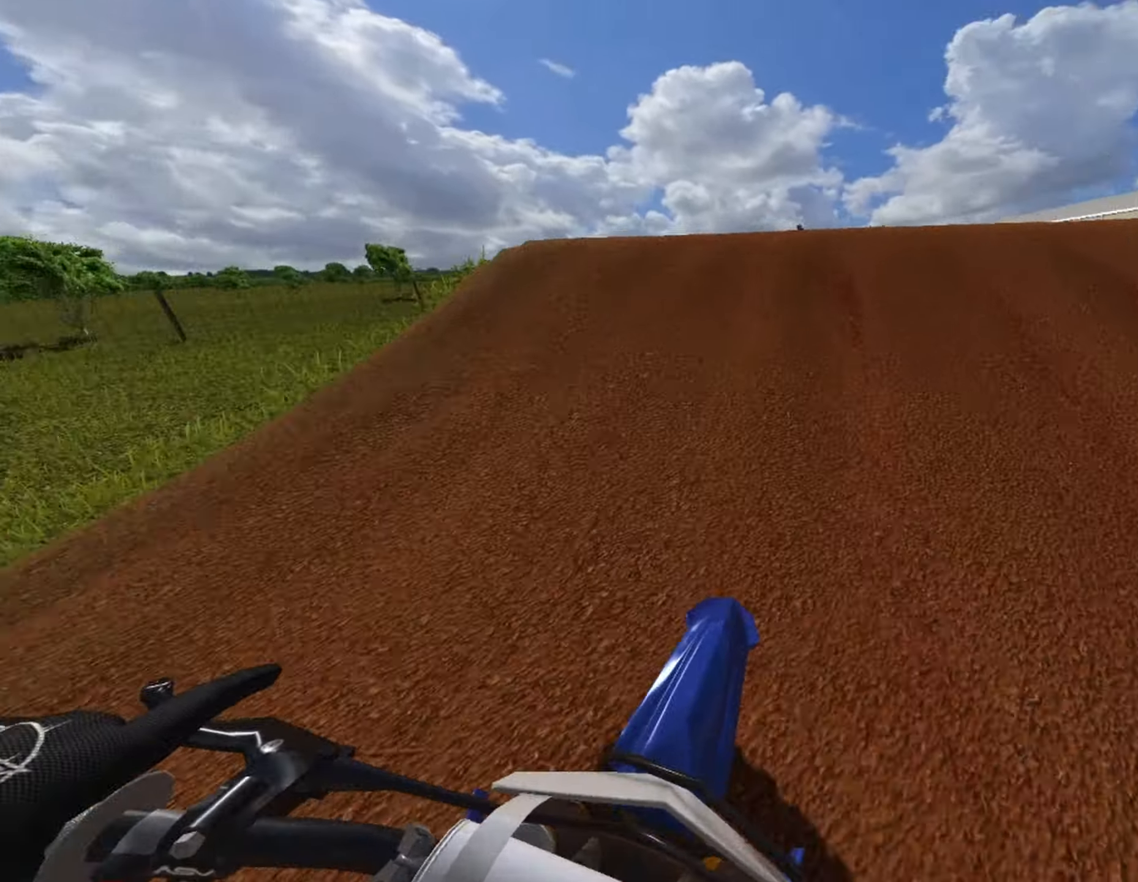
{"dt_ms": 500, "buttons": ["L2"], "left_stick": "center", "right_stick": "center", "events": [[41, "left_stick", "center"], [83, "CIRCLE", "down"], [166, "left_stick", "left"], [208, "CIRCLE", "up"], [291, "left_stick", "center"]]}
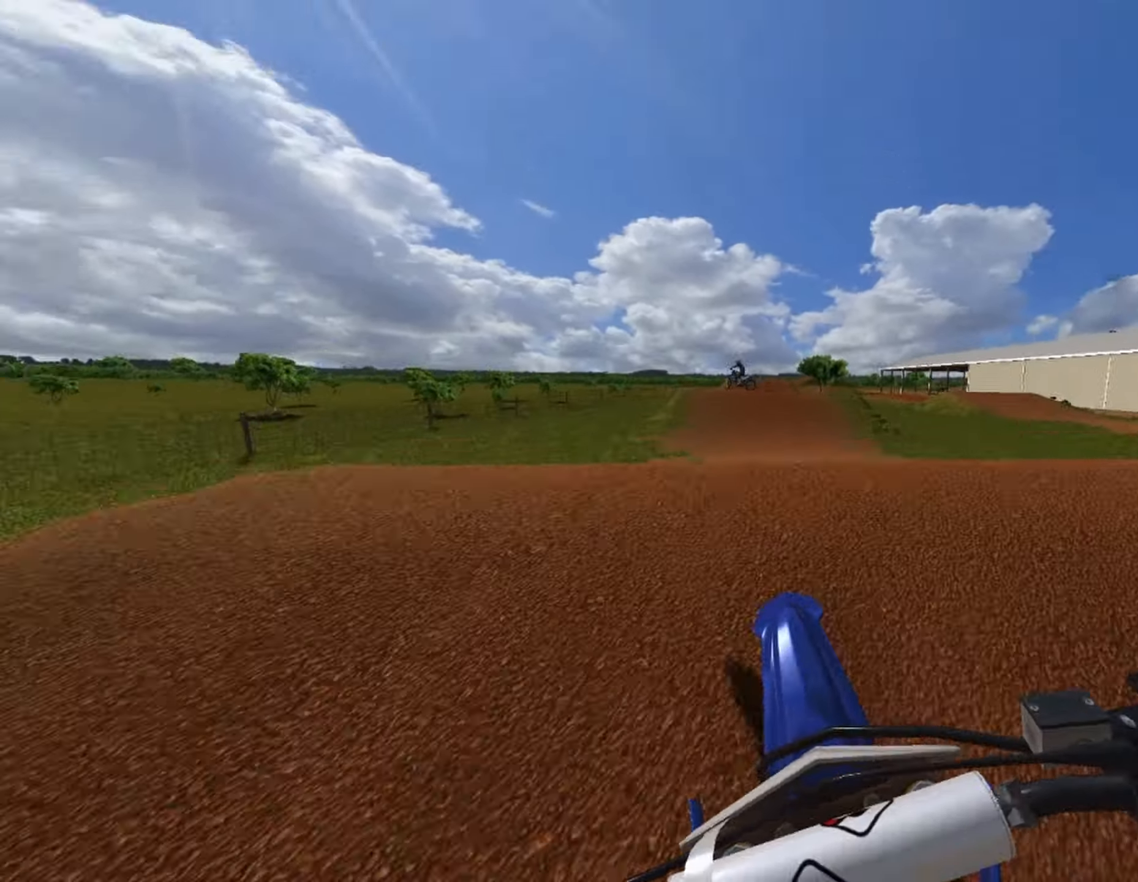
{"dt_ms": 500, "buttons": ["R2"], "left_stick": "center", "right_stick": "center", "events": [[125, "L2", "up"], [500, "R2", "down"]]}
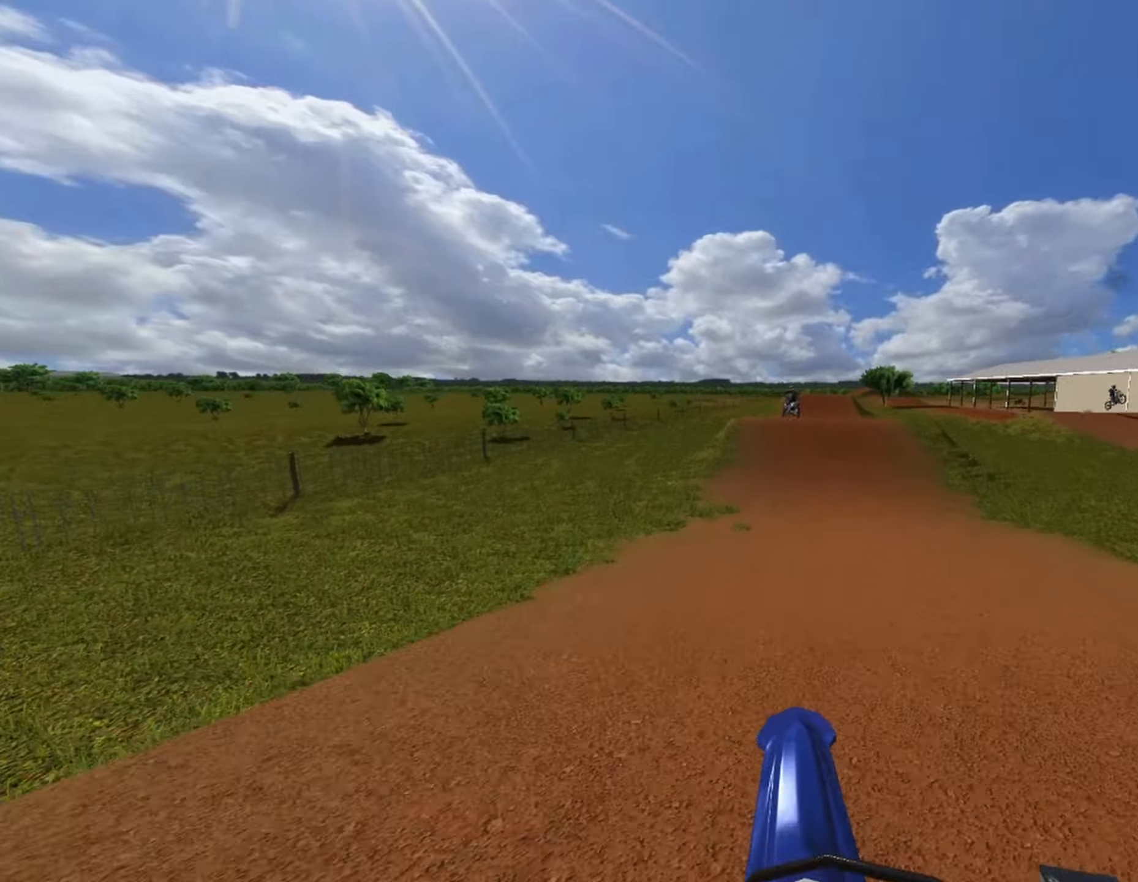
{"dt_ms": 500, "buttons": ["R2"], "left_stick": "center", "right_stick": "center", "events": [[209, "left_stick", "right"], [292, "left_stick", "center"]]}
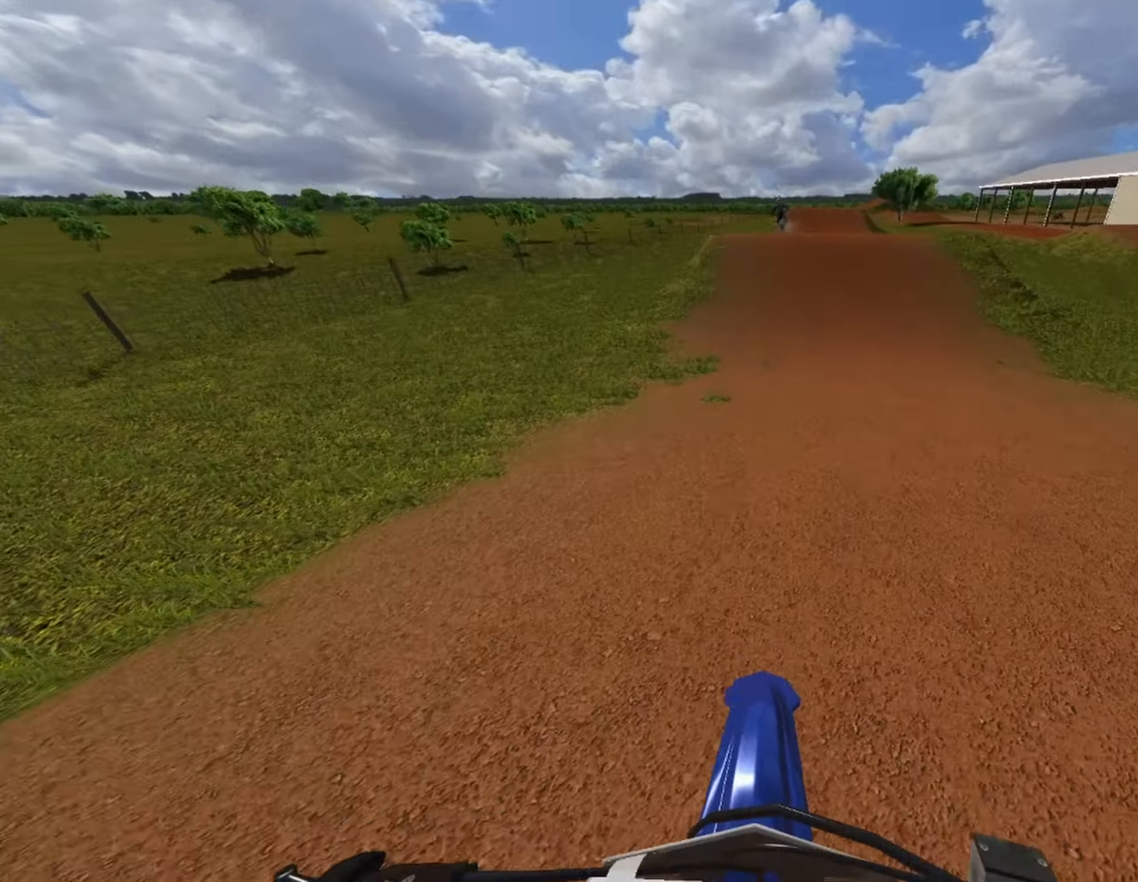
{"dt_ms": 500, "buttons": ["R2"], "left_stick": "center", "right_stick": "center", "events": []}
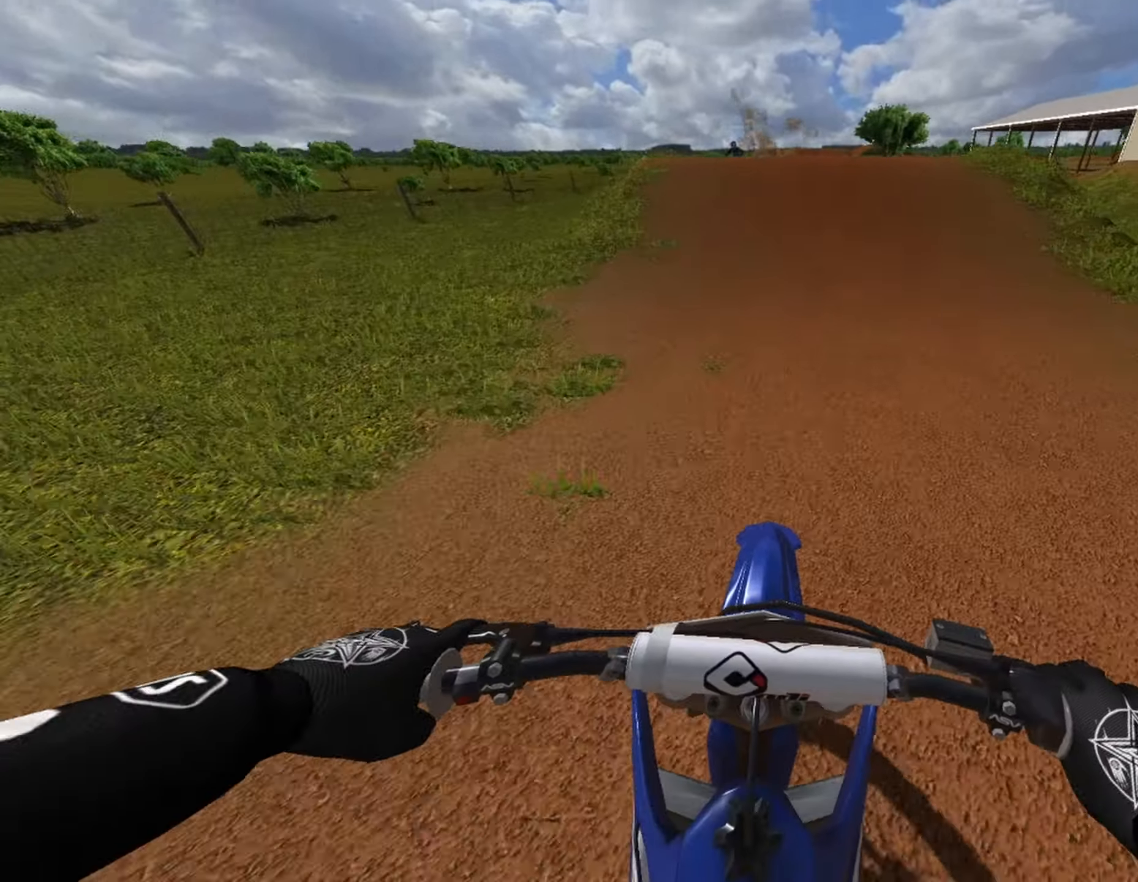
{"dt_ms": 500, "buttons": [], "left_stick": "center", "right_stick": "center", "events": [[125, "left_stick", "left"], [209, "left_stick", "center"], [375, "R2", "up"]]}
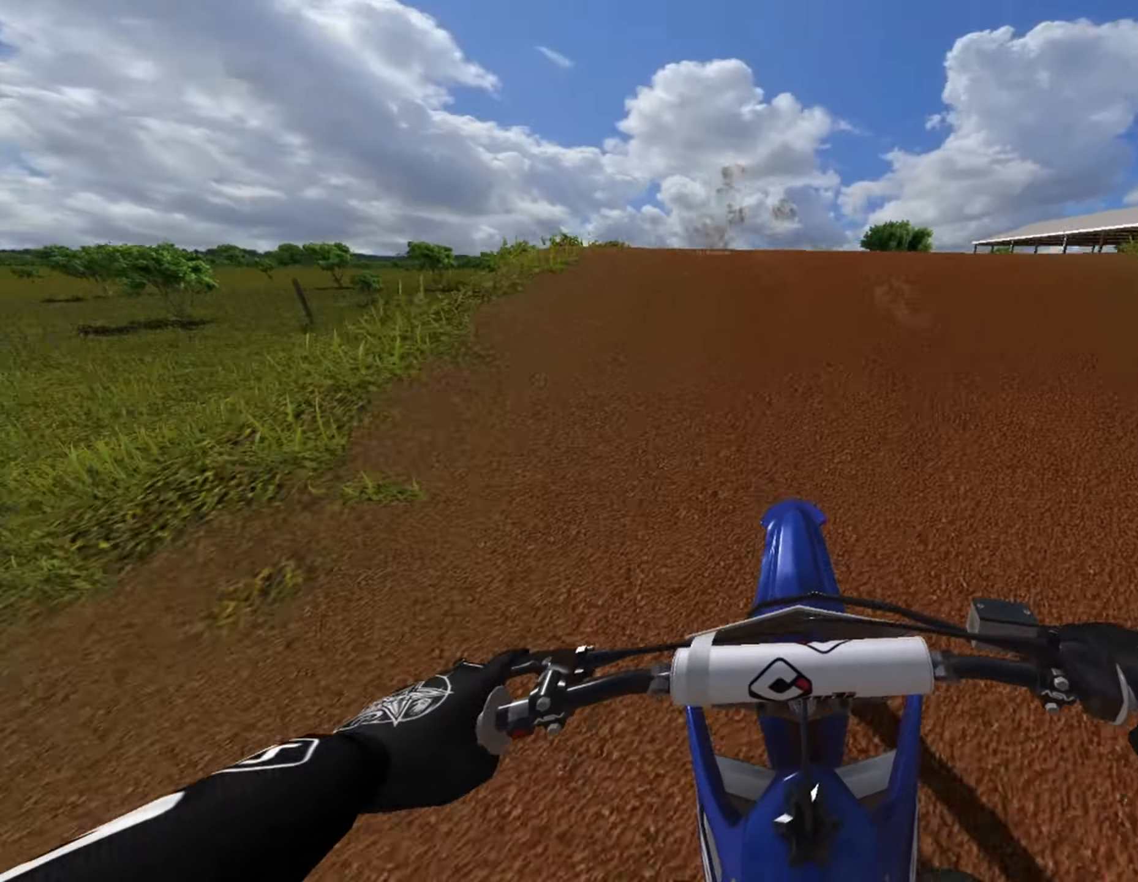
{"dt_ms": 500, "buttons": [], "left_stick": "center", "right_stick": "center", "events": []}
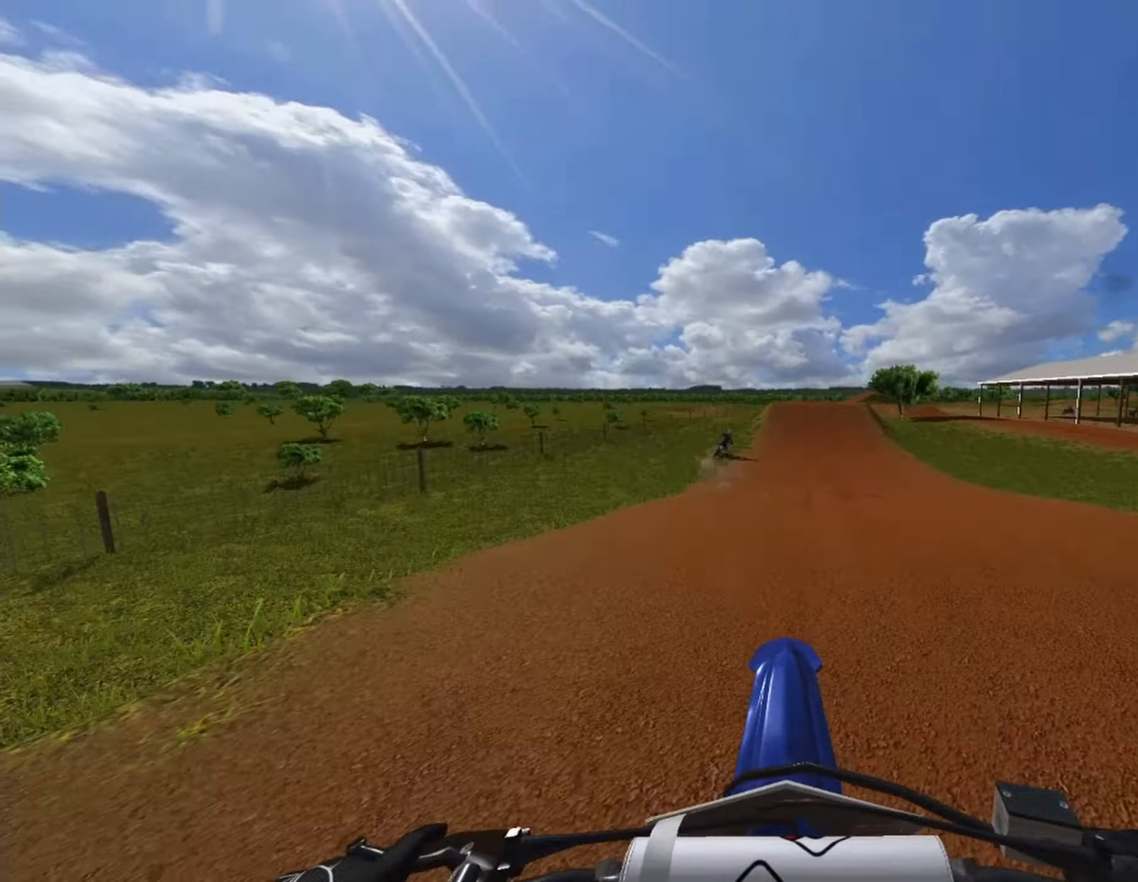
{"dt_ms": 500, "buttons": ["R2"], "left_stick": "center", "right_stick": "center", "events": [[84, "R2", "down"], [84, "left_stick", "right"], [250, "left_stick", "center"], [334, "left_stick", "right"], [500, "left_stick", "center"]]}
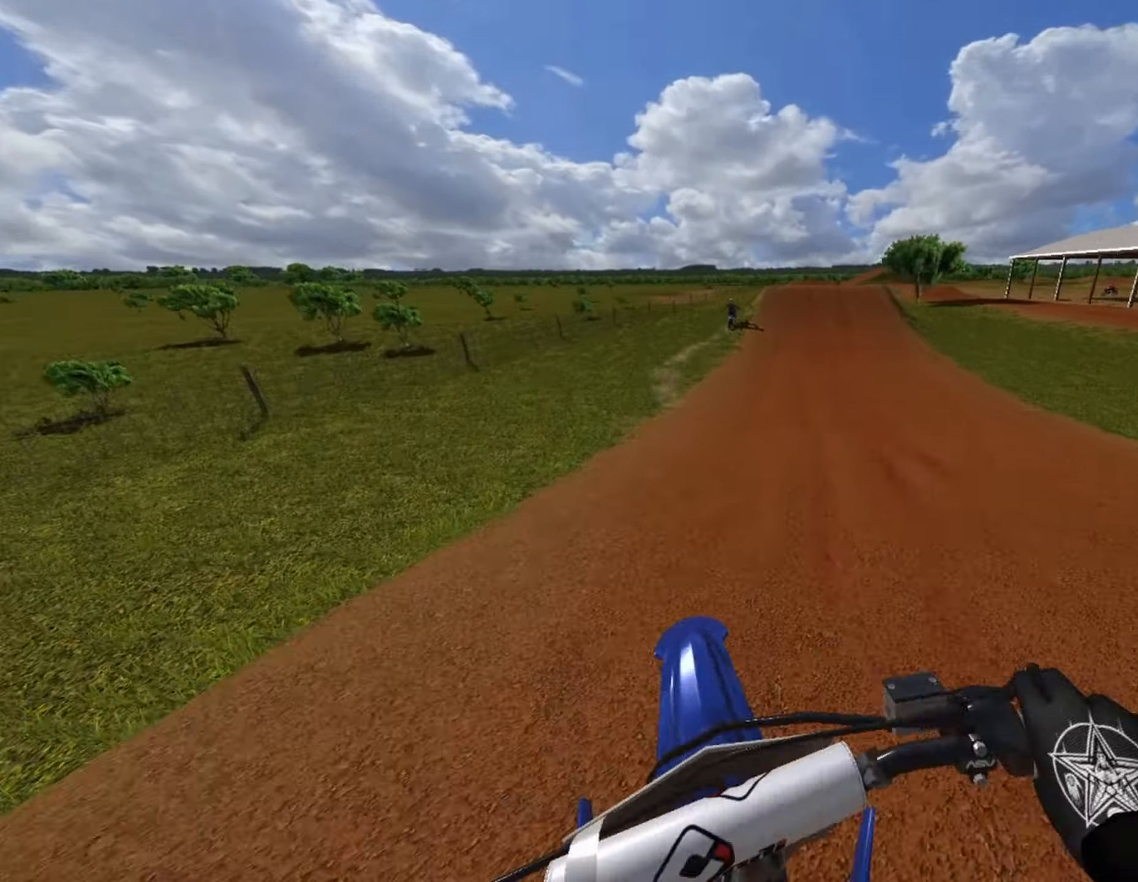
{"dt_ms": 500, "buttons": ["R2"], "left_stick": "center", "right_stick": "down", "events": [[209, "right_stick", "down"]]}
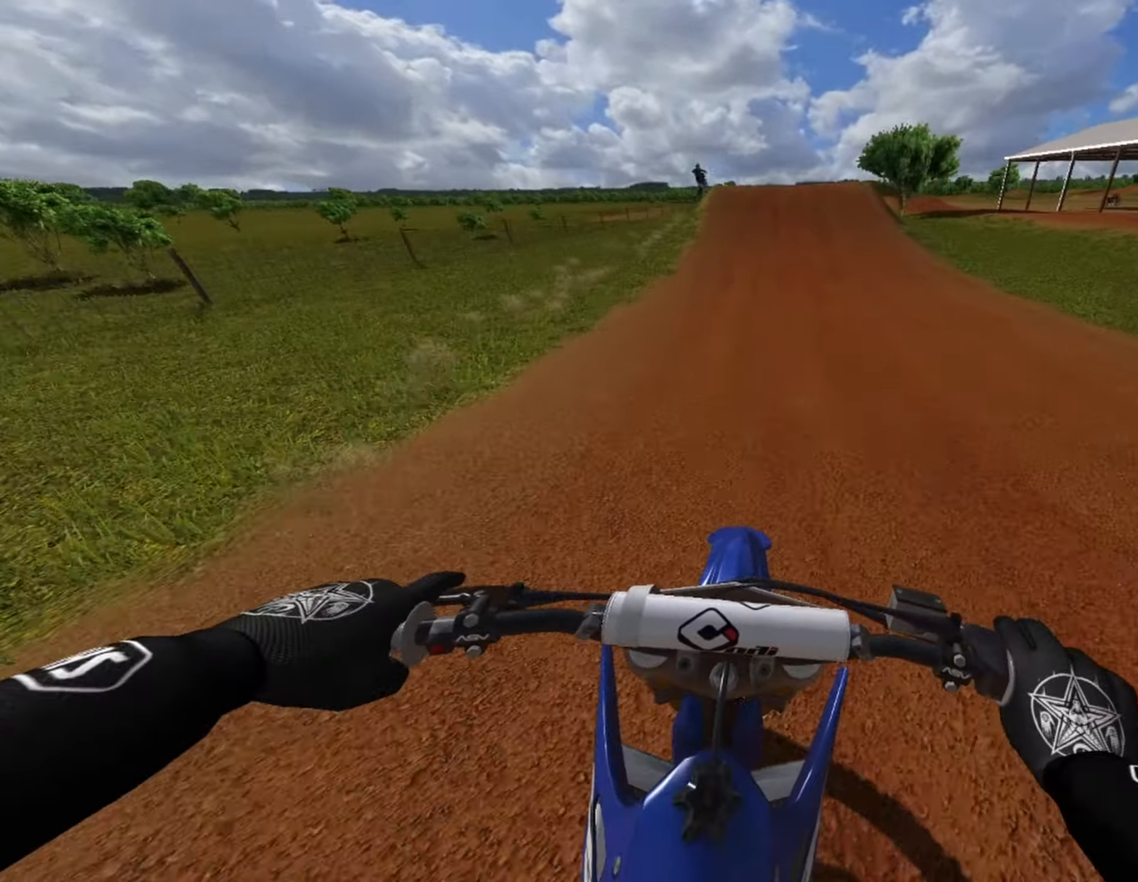
{"dt_ms": 500, "buttons": ["R2"], "left_stick": "center", "right_stick": "down", "events": []}
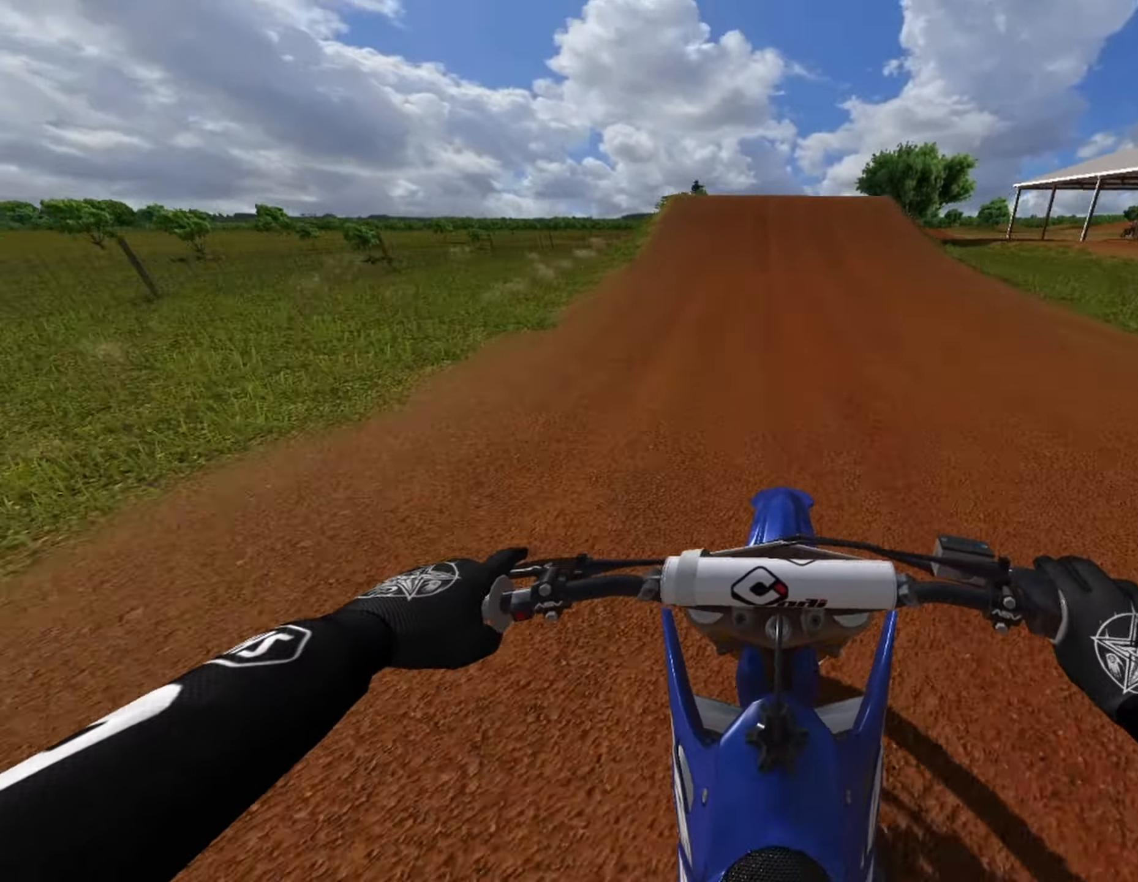
{"dt_ms": 500, "buttons": ["R2"], "left_stick": "center", "right_stick": "down", "events": []}
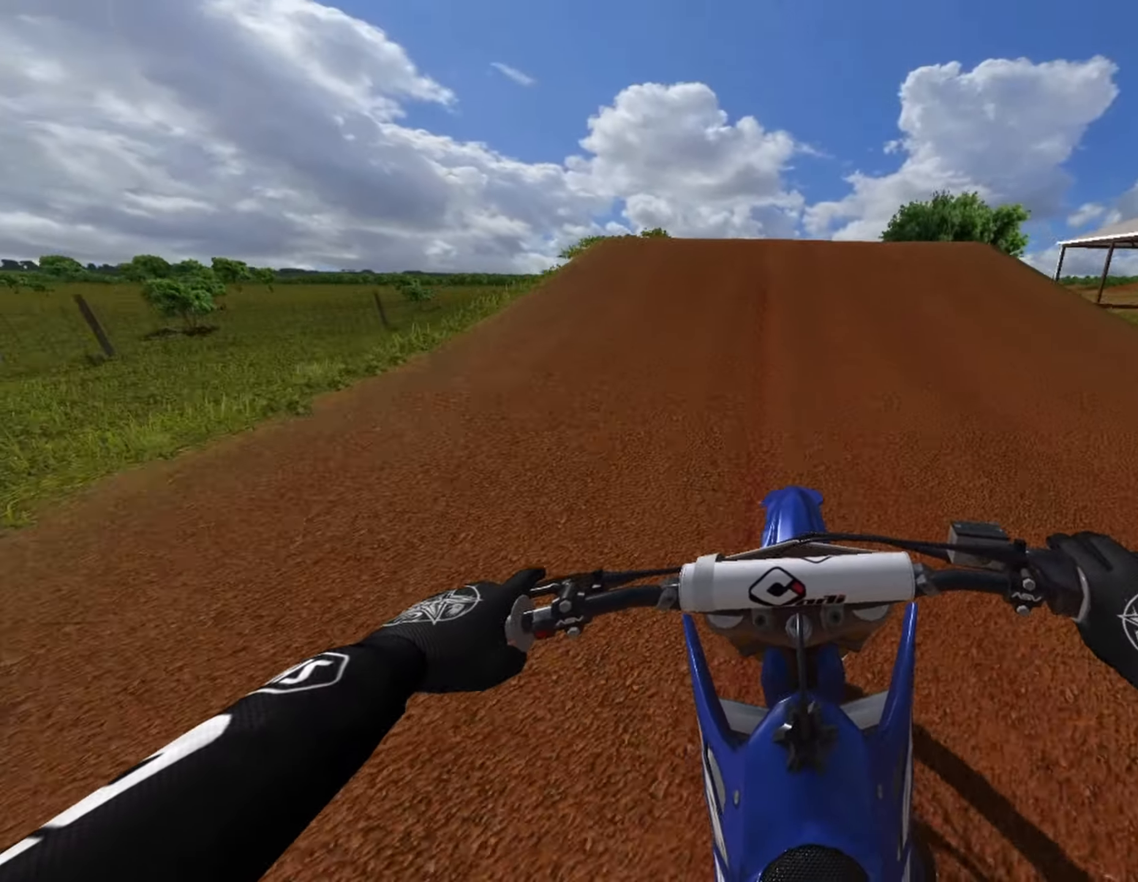
{"dt_ms": 500, "buttons": ["R2"], "left_stick": "center", "right_stick": "up", "events": [[500, "right_stick", "up"]]}
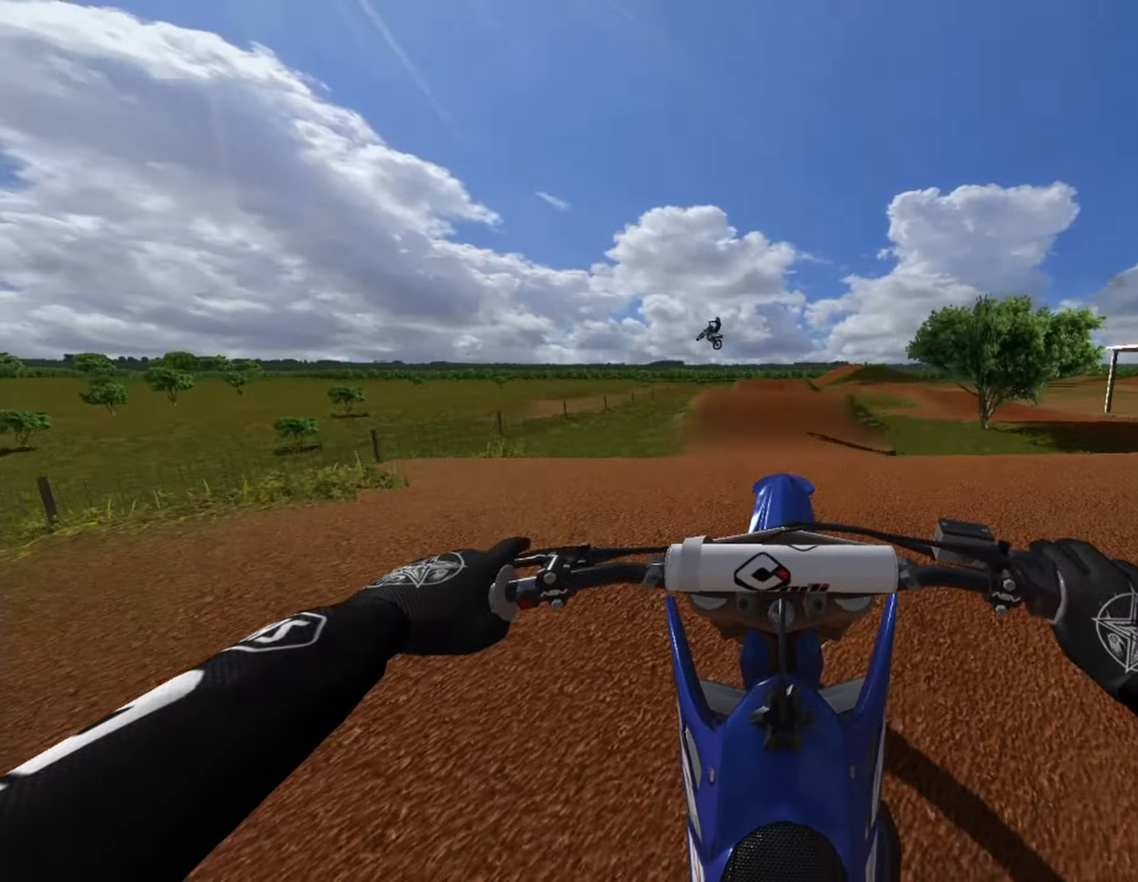
{"dt_ms": 500, "buttons": ["CROSS"], "left_stick": "center", "right_stick": "center", "events": [[250, "left_stick", "left"], [292, "R2", "up"], [292, "right_stick", "center"], [375, "CROSS", "down"], [459, "left_stick", "center"]]}
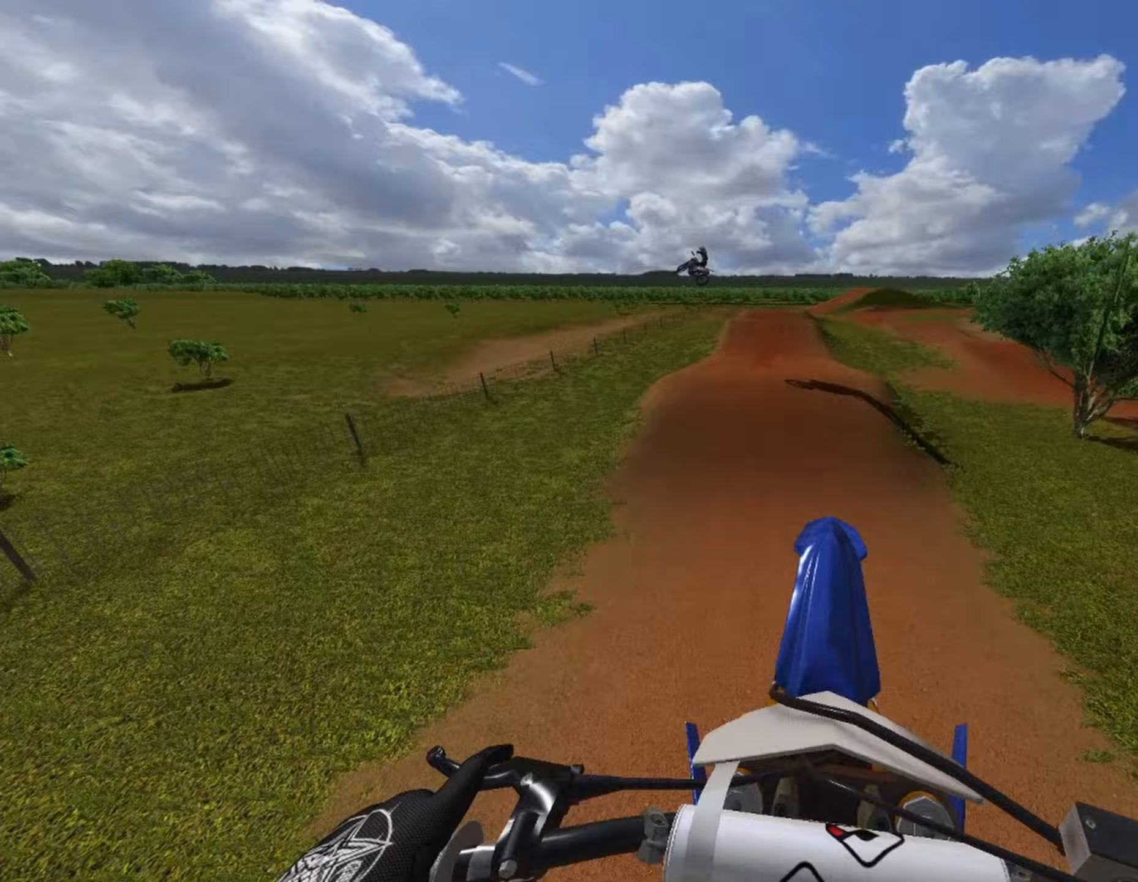
{"dt_ms": 500, "buttons": ["R2"], "left_stick": "center", "right_stick": "center", "events": [[42, "CROSS", "up"], [333, "R2", "down"]]}
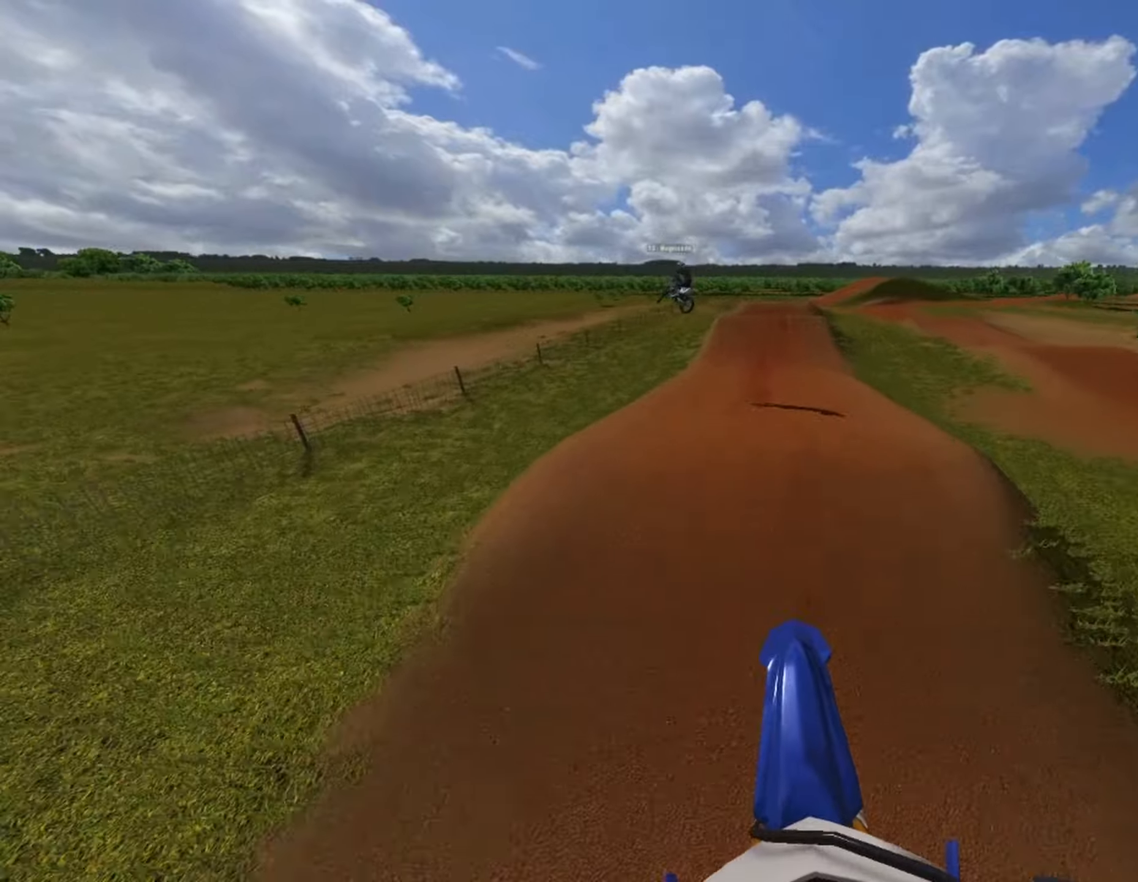
{"dt_ms": 500, "buttons": ["R2"], "left_stick": "center", "right_stick": "down", "events": [[375, "right_stick", "down"]]}
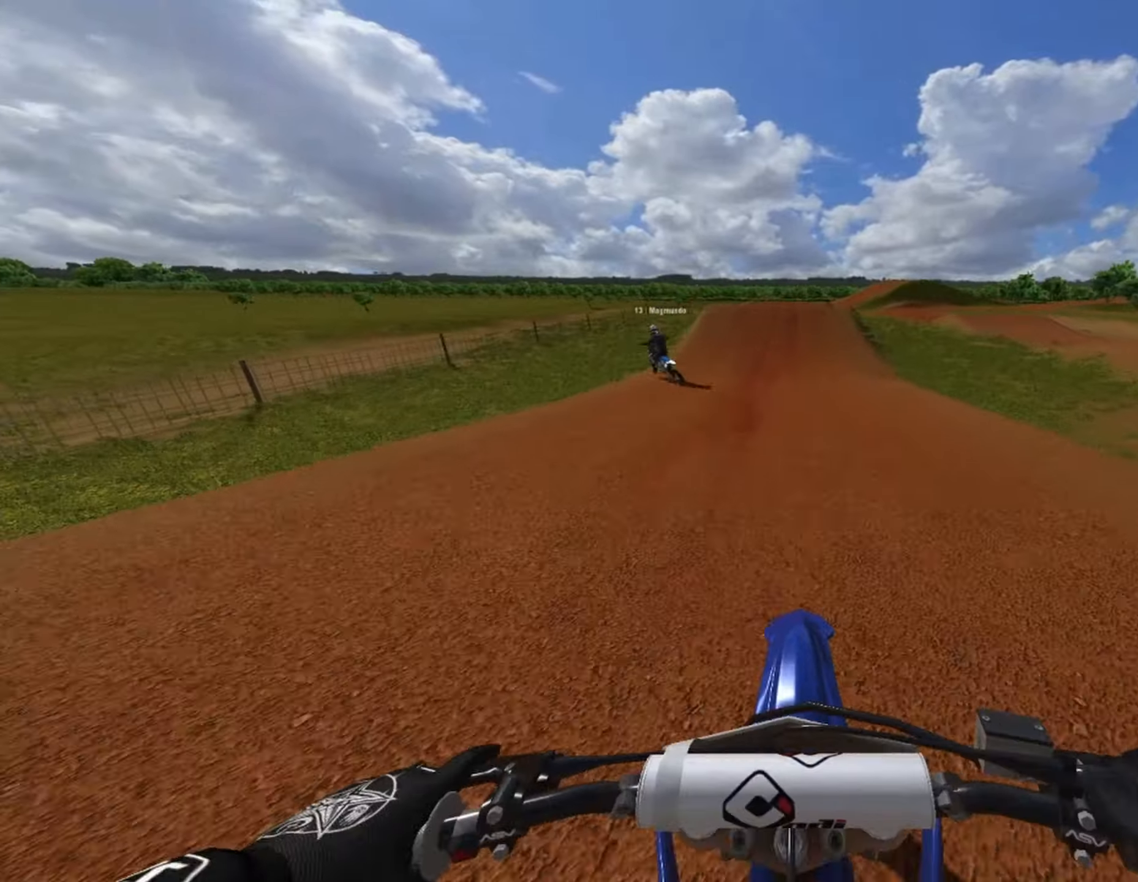
{"dt_ms": 500, "buttons": ["R2"], "left_stick": "center", "right_stick": "center", "events": [[125, "right_stick", "center"], [375, "left_stick", "right"], [500, "left_stick", "center"]]}
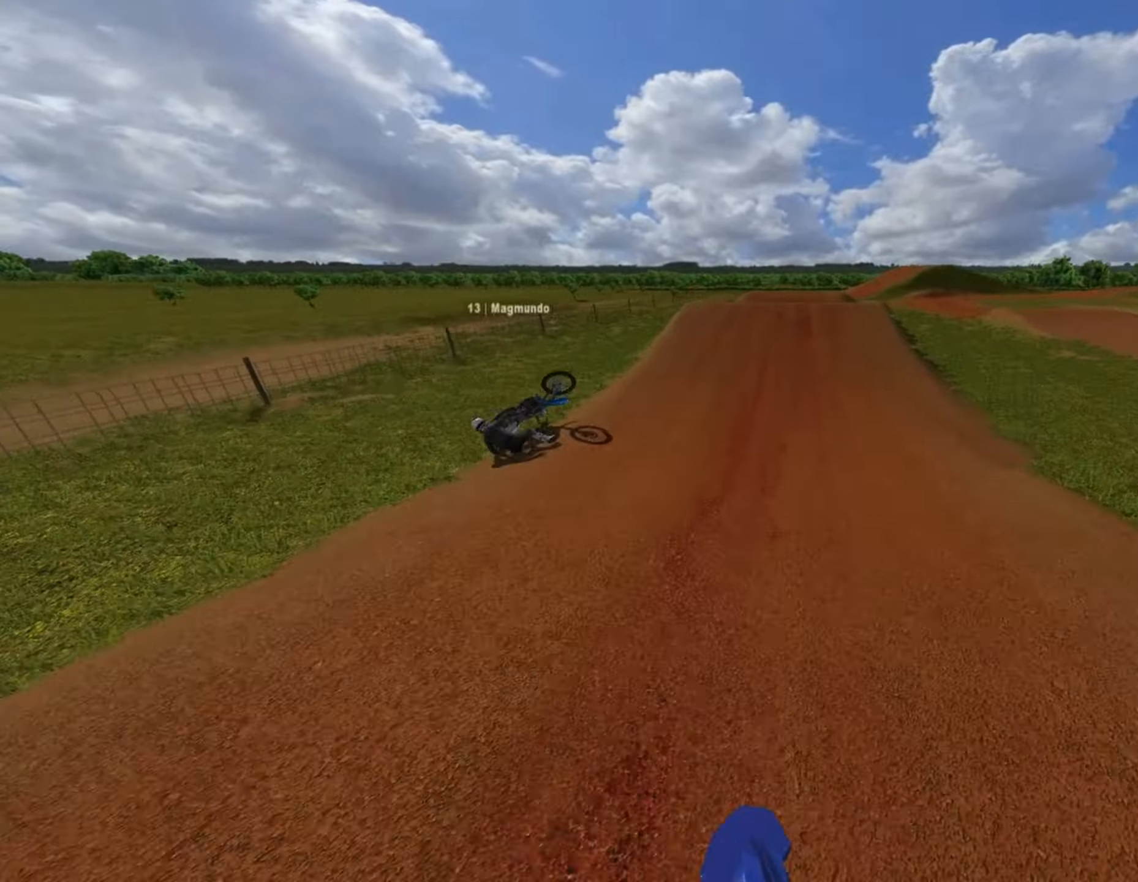
{"dt_ms": 500, "buttons": ["R2"], "left_stick": "center", "right_stick": "down", "events": [[333, "right_stick", "down"]]}
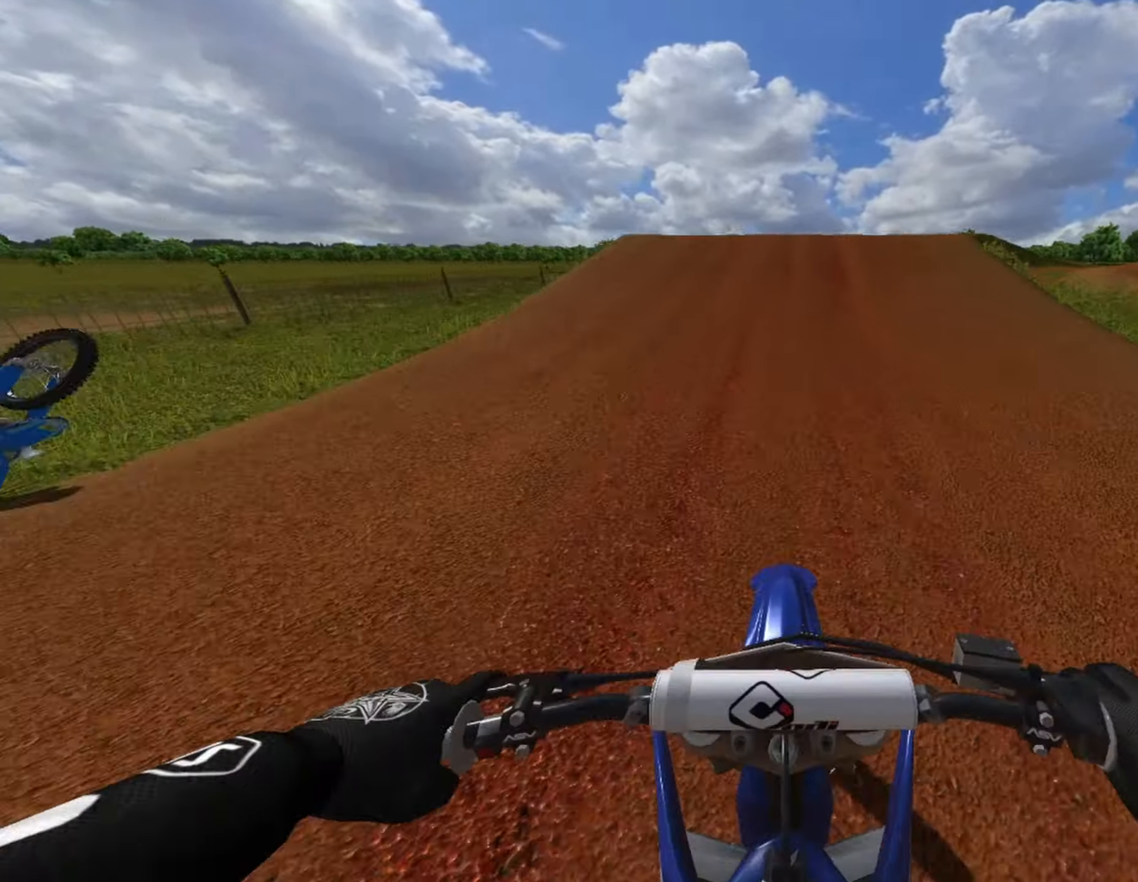
{"dt_ms": 500, "buttons": ["R2"], "left_stick": "center", "right_stick": "down", "events": [[208, "left_stick", "right"], [292, "left_stick", "center"]]}
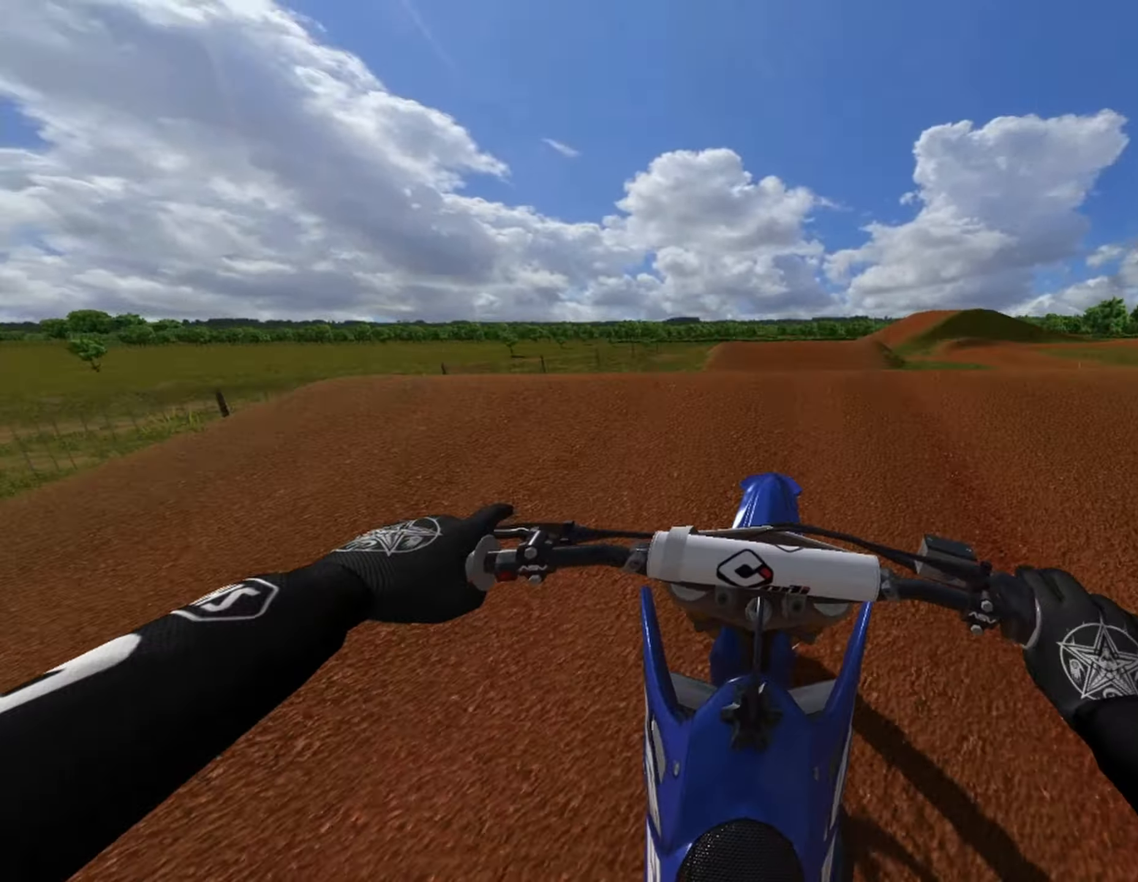
{"dt_ms": 500, "buttons": [], "left_stick": "right", "right_stick": "center", "events": [[125, "right_stick", "up"], [292, "left_stick", "right"], [458, "R2", "up"], [500, "right_stick", "center"]]}
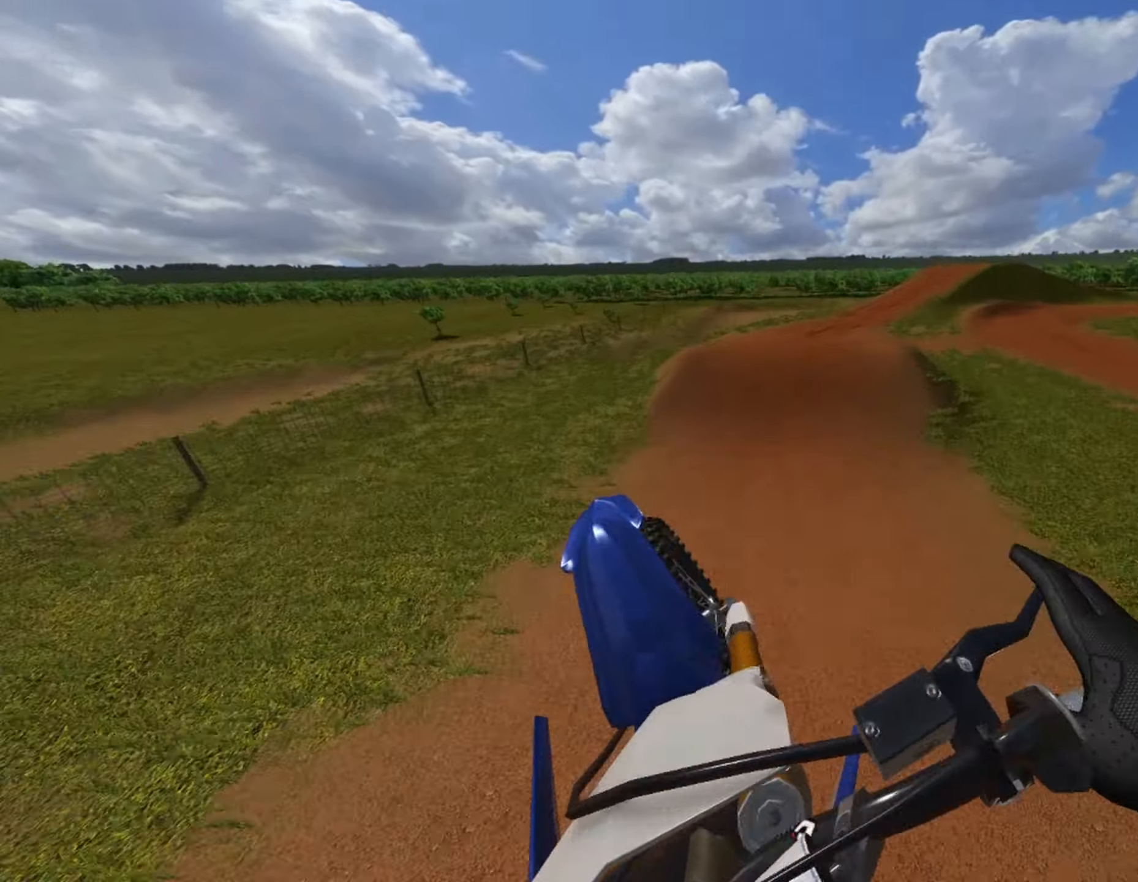
{"dt_ms": 500, "buttons": [], "left_stick": "center", "right_stick": "center", "events": [[250, "left_stick", "center"]]}
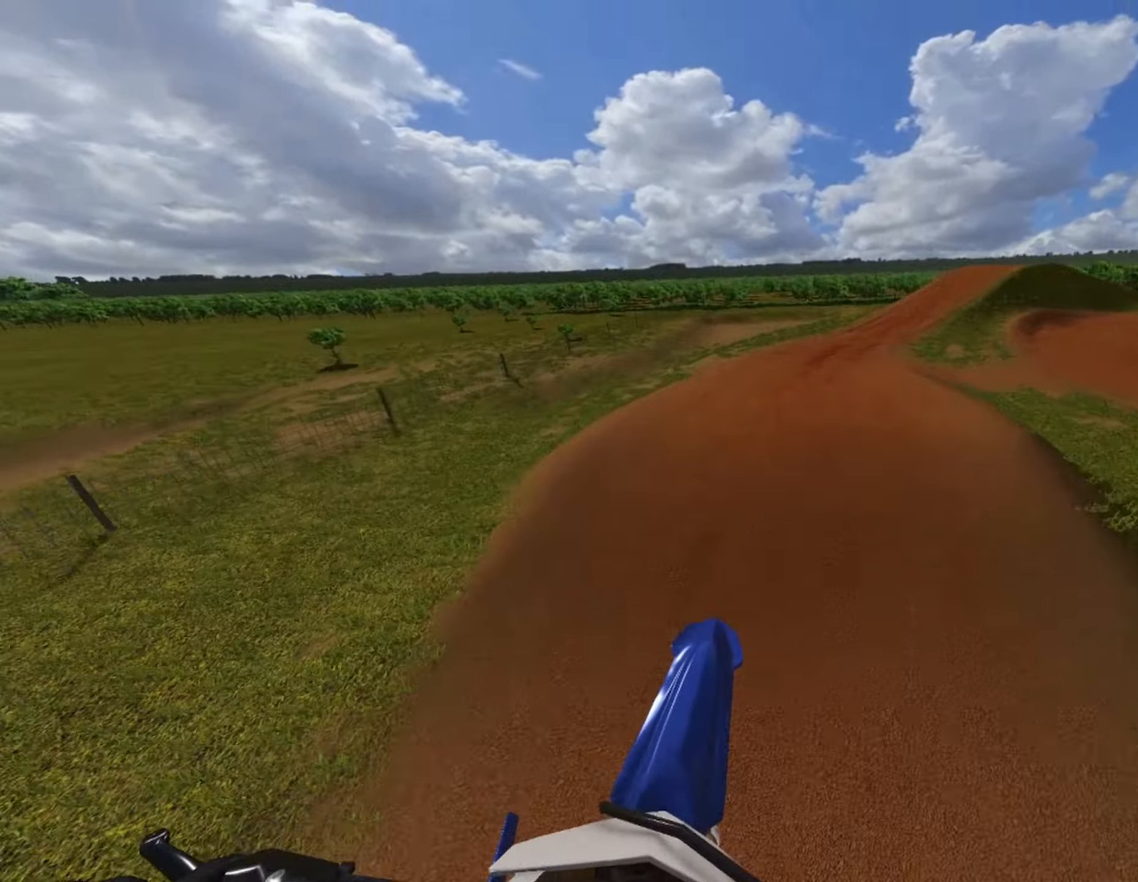
{"dt_ms": 500, "buttons": [], "left_stick": "center", "right_stick": "down", "events": [[375, "right_stick", "down"]]}
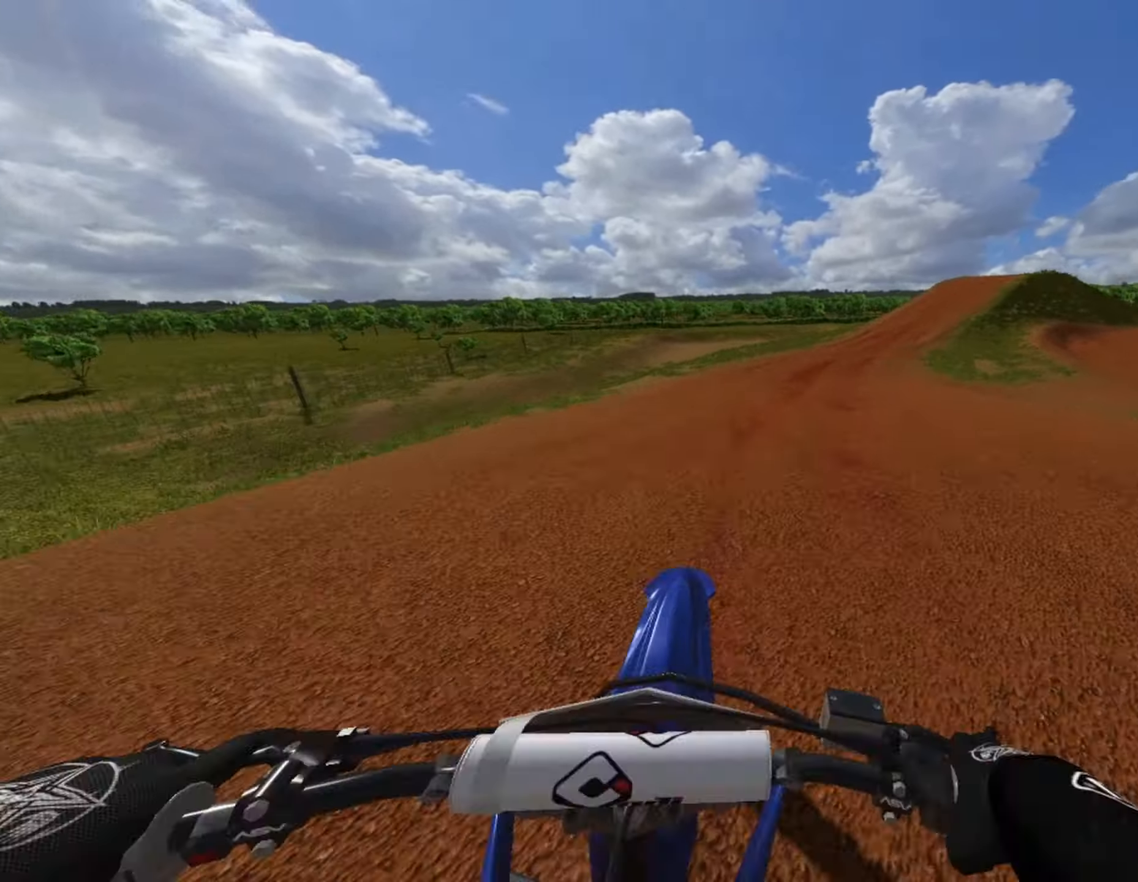
{"dt_ms": 500, "buttons": [], "left_stick": "left", "right_stick": "center"}
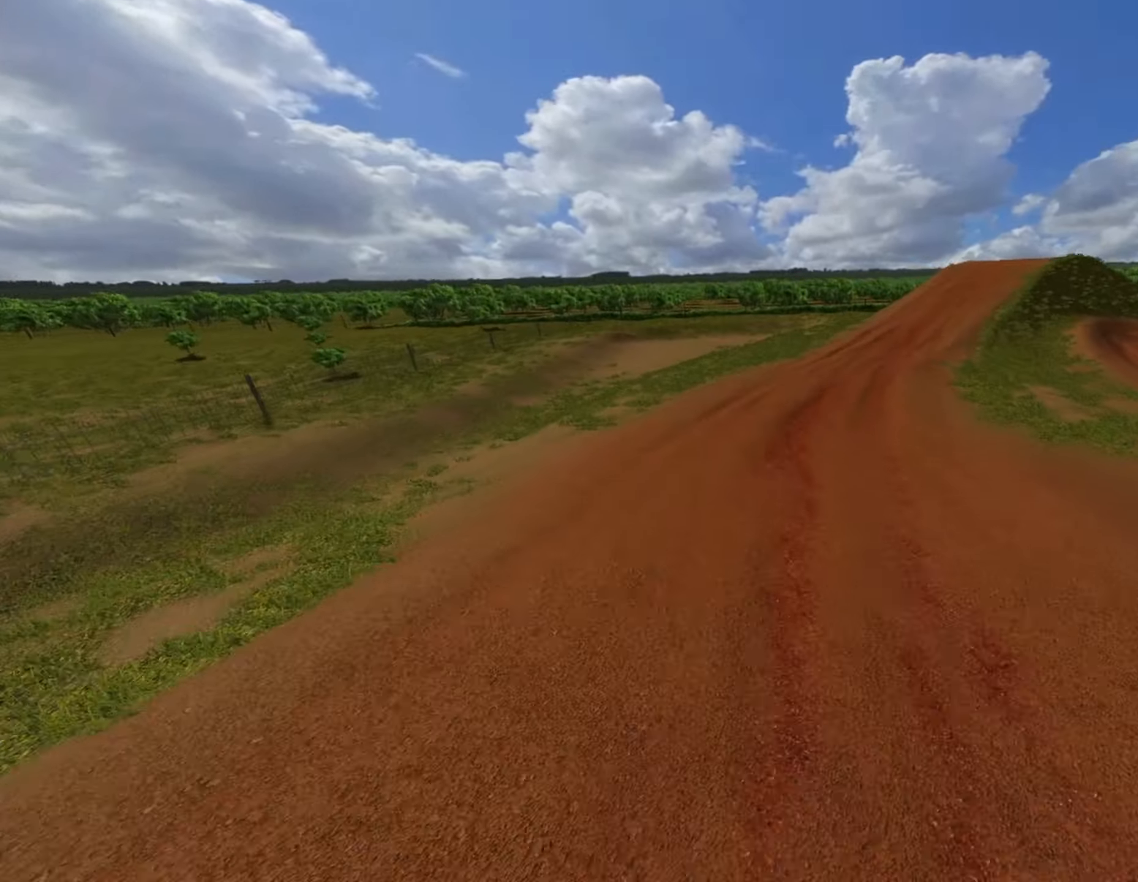
{"dt_ms": 500, "buttons": [], "left_stick": "center", "right_stick": "center", "events": [[125, "R2", "down"], [292, "R2", "up"], [292, "left_stick", "center"]]}